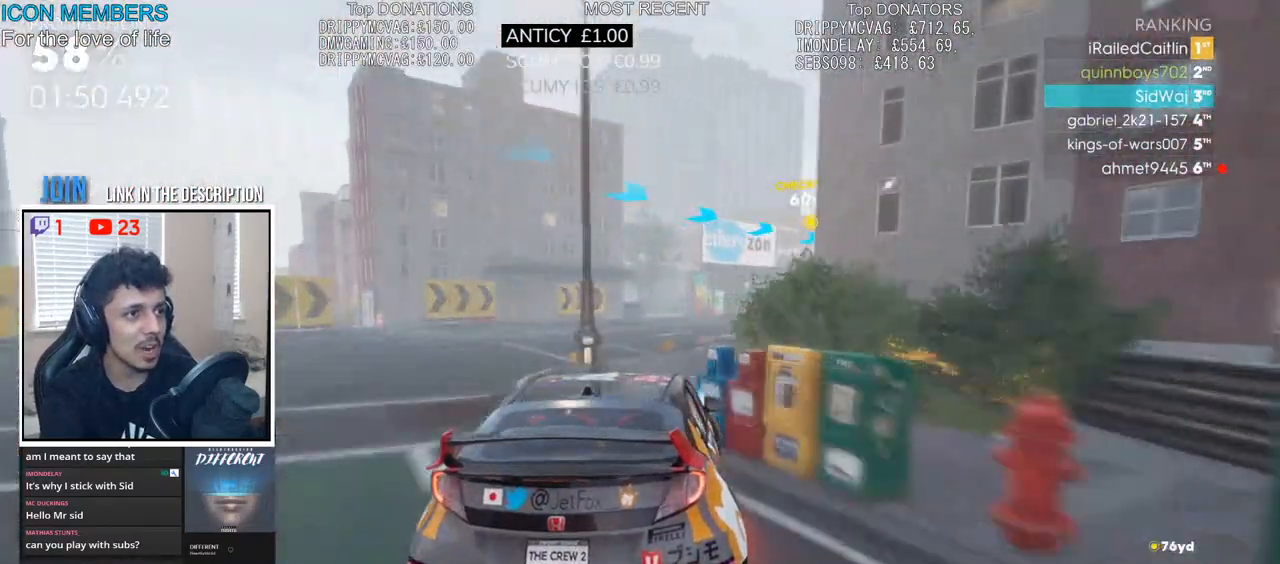
Gameplay with a controller (PlayStation layout); each line is a JSON object with the inputs held at the frame after it. "events" lists button and stick changes between this image and that frame as [ms after this image, input, new state], when the widget could be followed in between.
{"buttons": ["R2"], "left_stick": "center", "right_stick": "center", "events": [[83, "left_stick", "center"], [250, "left_stick", "right"], [367, "left_stick", "center"]]}
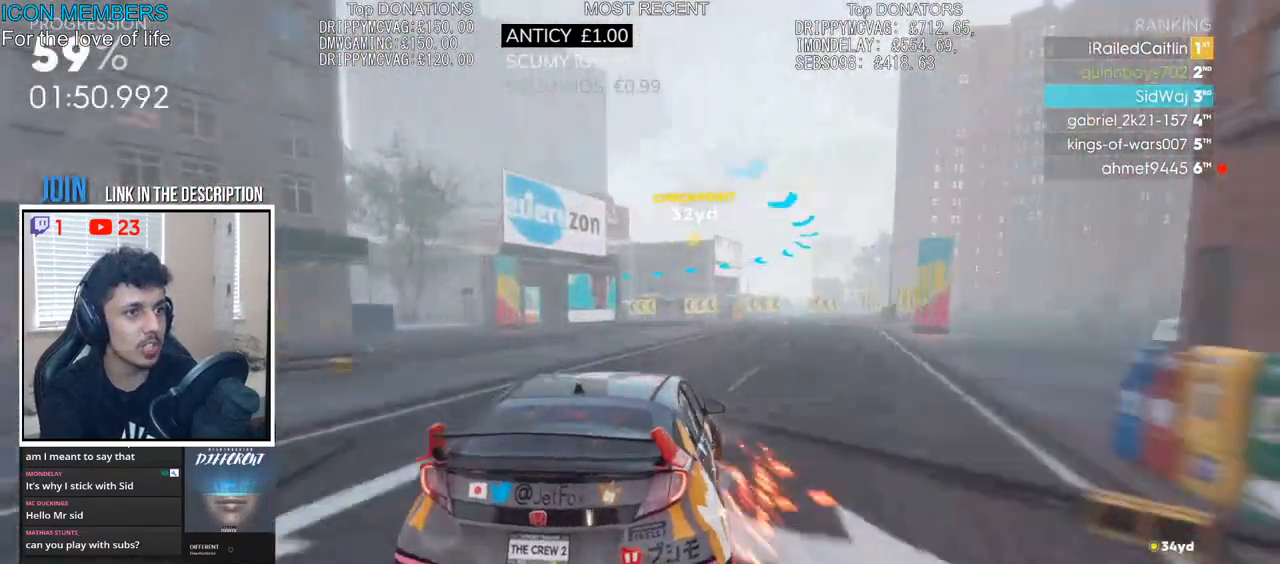
{"buttons": ["L2"], "left_stick": "left", "right_stick": "center", "events": [[183, "left_stick", "up-left"], [367, "R2", "up"], [367, "left_stick", "left"], [383, "L2", "down"]]}
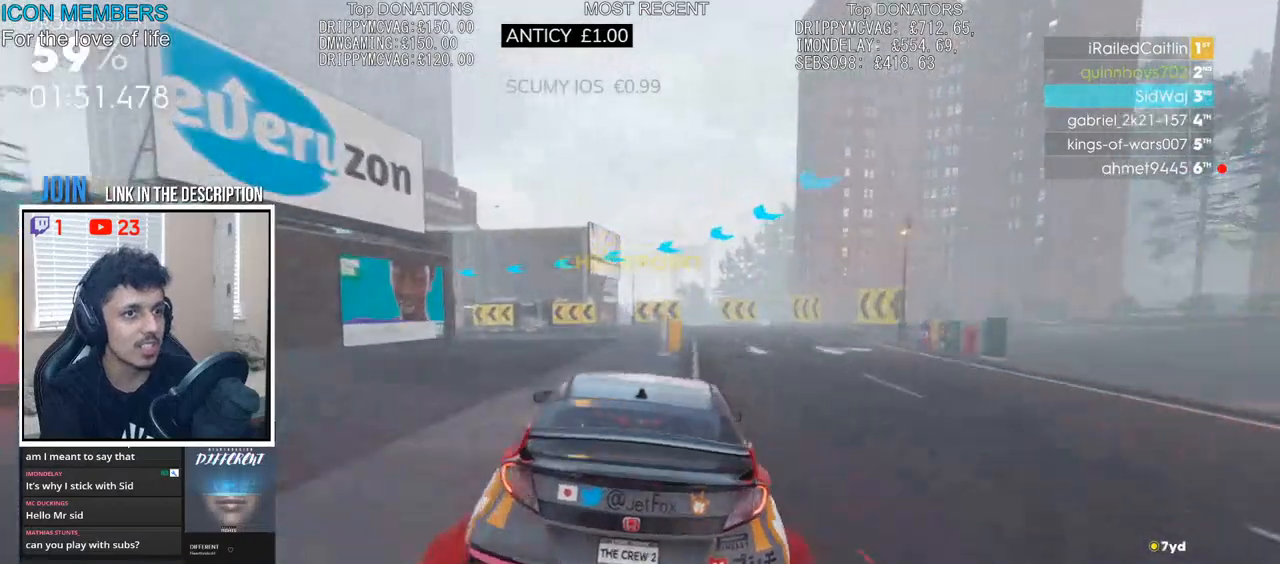
{"buttons": ["R2"], "left_stick": "left", "right_stick": "center", "events": [[167, "L2", "up"], [267, "L2", "down"], [317, "R2", "down"], [367, "L2", "up"]]}
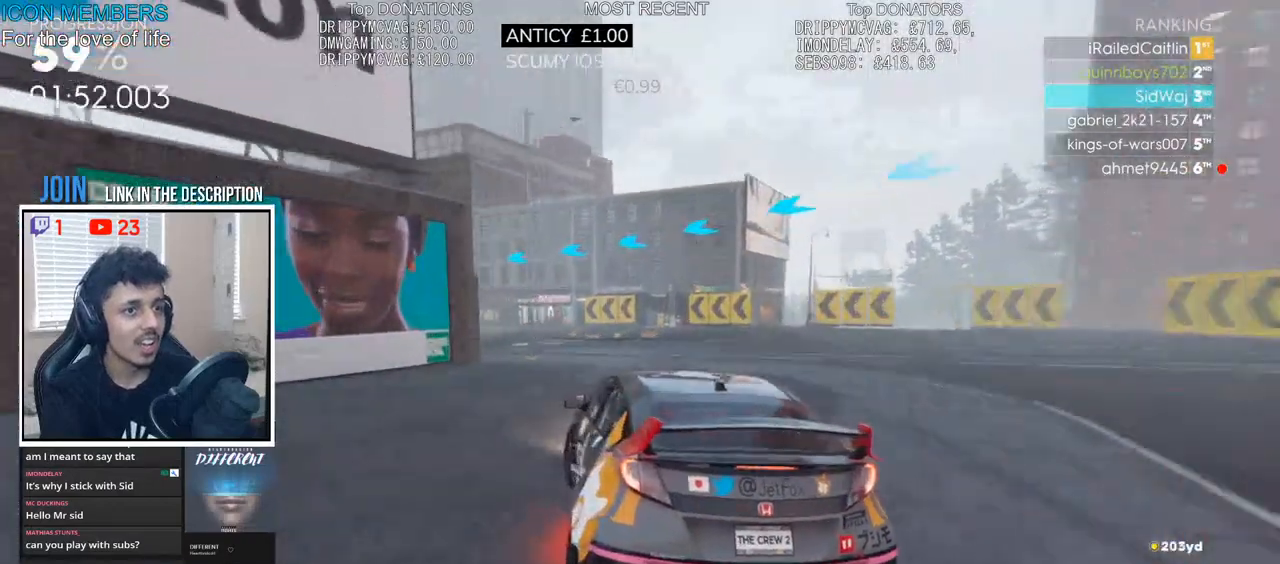
{"buttons": ["R2"], "left_stick": "left", "right_stick": "center", "events": [[100, "left_stick", "center"], [267, "left_stick", "left"]]}
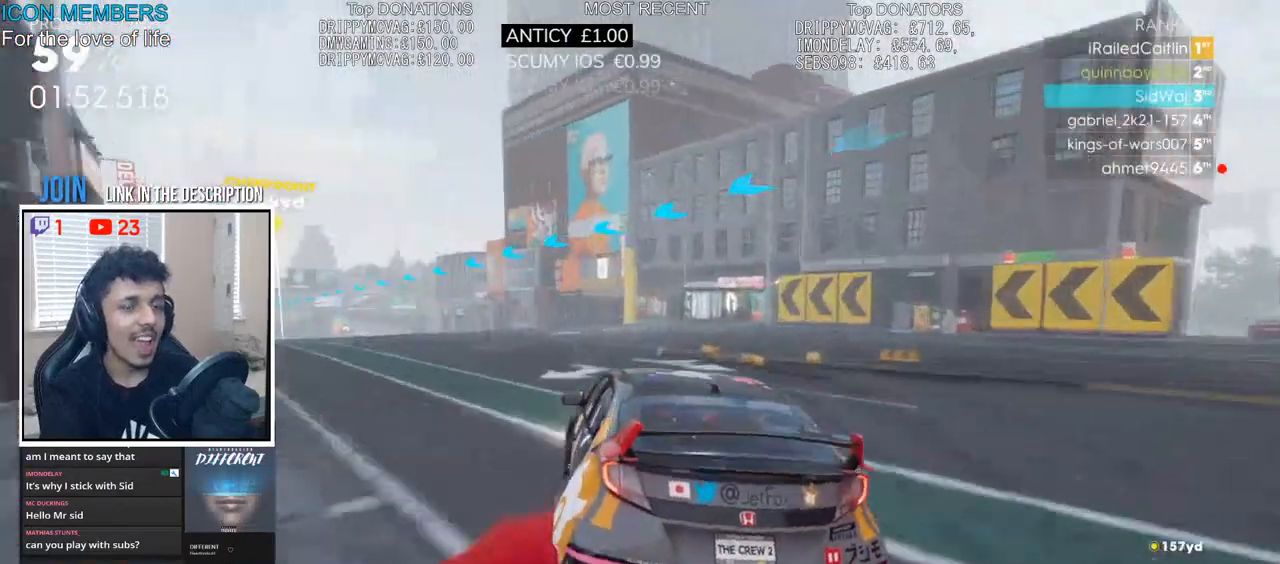
{"buttons": ["R2"], "left_stick": "left", "right_stick": "center", "events": [[183, "left_stick", "center"], [250, "left_stick", "left"]]}
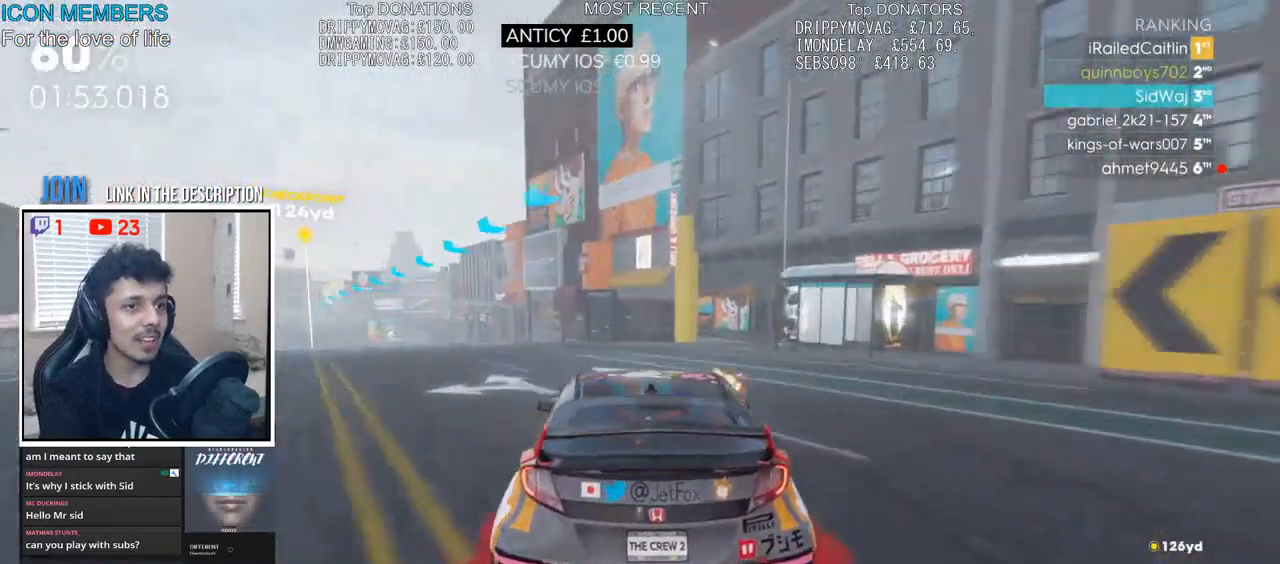
{"buttons": ["R2"], "left_stick": "left", "right_stick": "center", "events": [[300, "left_stick", "center"], [467, "left_stick", "left"]]}
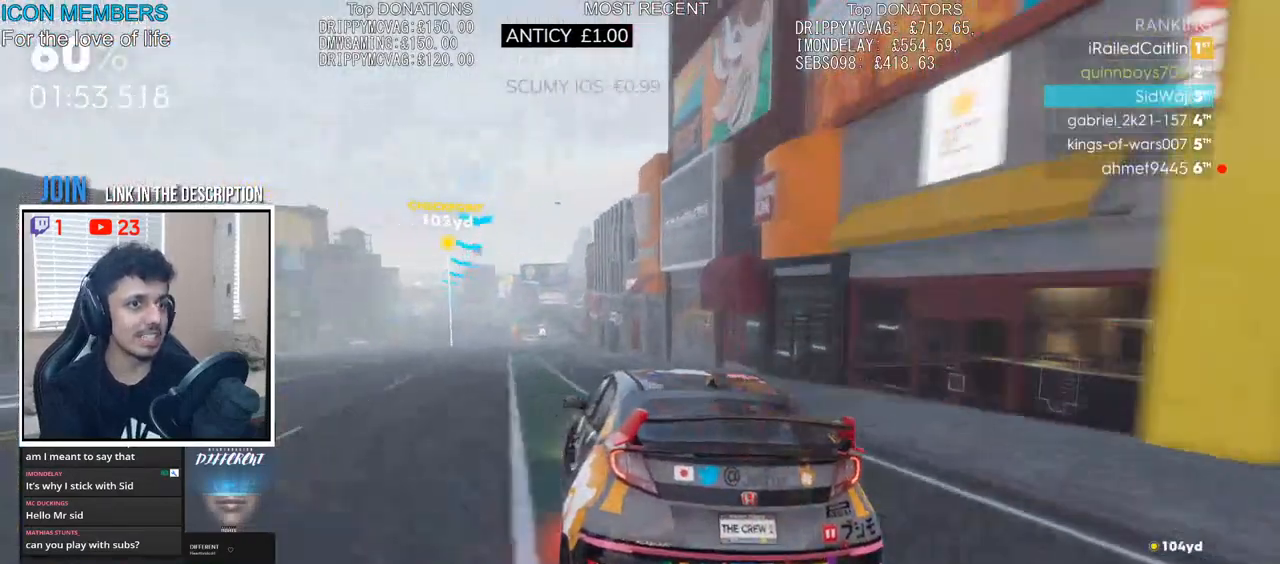
{"buttons": ["CROSS", "R2"], "left_stick": "left", "right_stick": "center", "events": [[67, "left_stick", "center"], [250, "CROSS", "down"], [300, "left_stick", "left"]]}
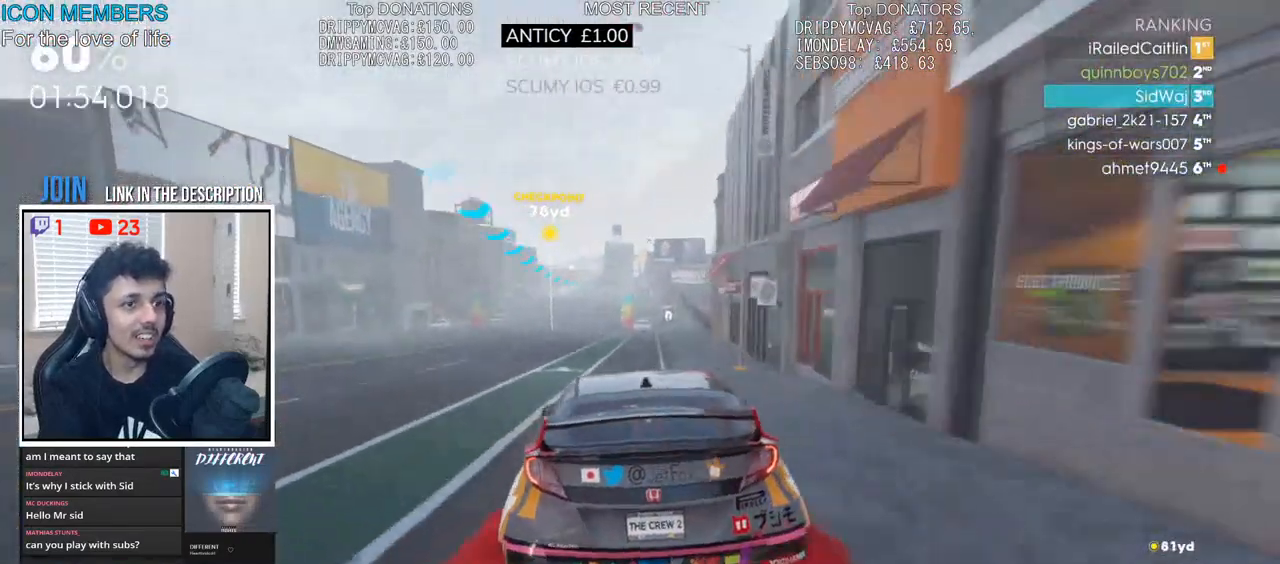
{"buttons": ["CROSS", "R2"], "left_stick": "center", "right_stick": "center", "events": [[33, "left_stick", "center"], [200, "left_stick", "left"], [333, "left_stick", "center"]]}
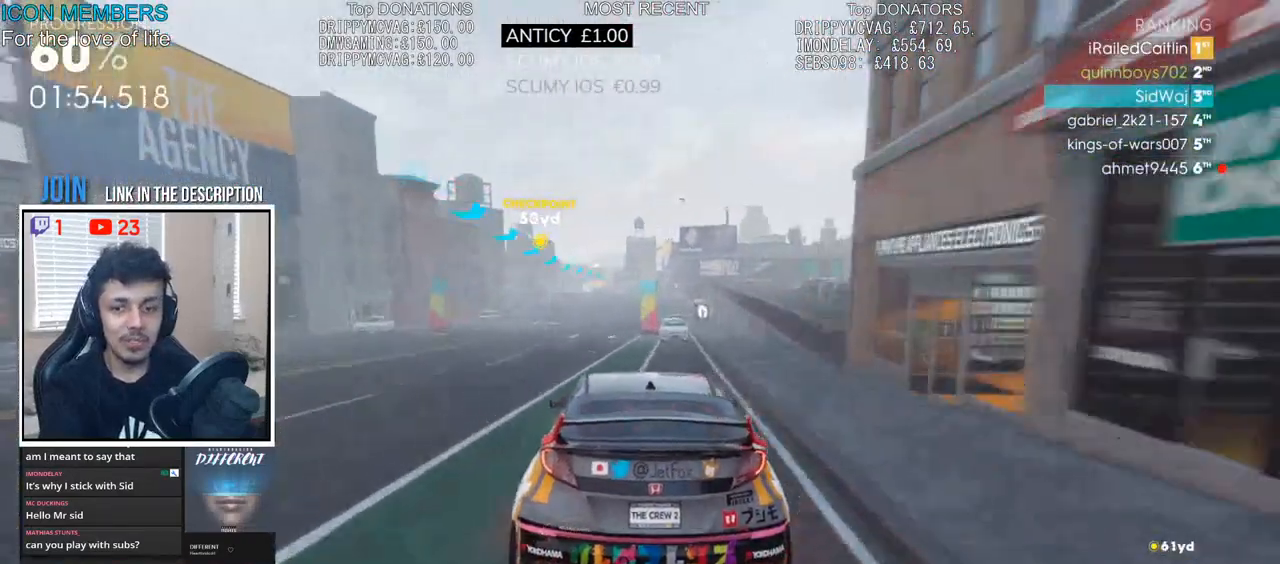
{"buttons": ["CROSS", "R2"], "left_stick": "center", "right_stick": "center", "events": [[167, "left_stick", "left"], [300, "left_stick", "center"]]}
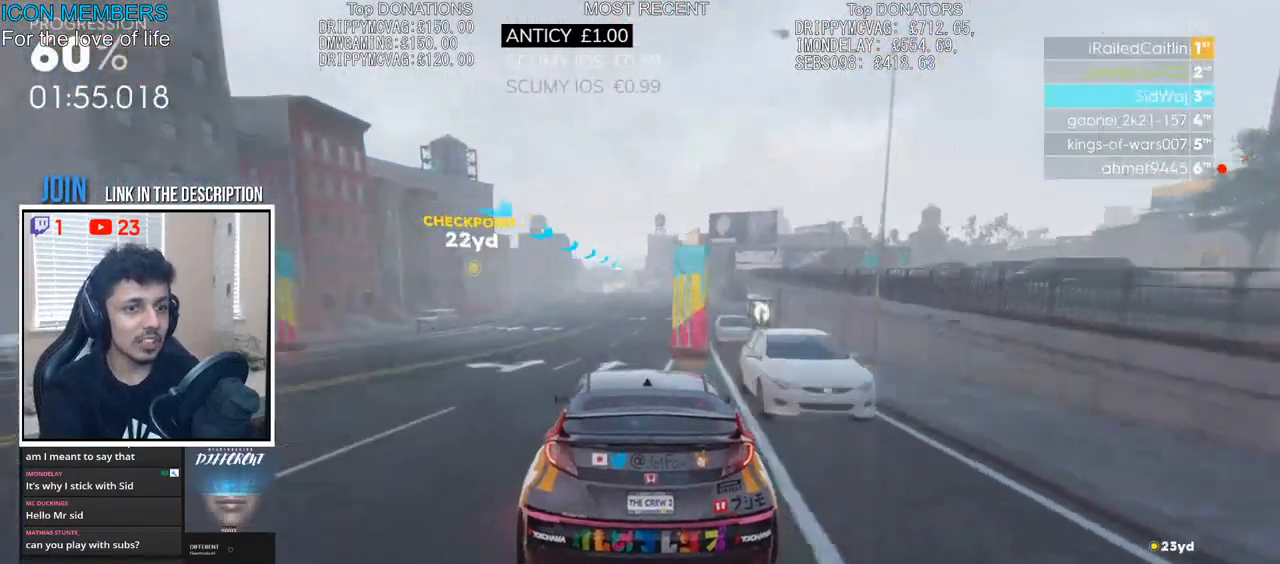
{"buttons": ["CROSS", "R2"], "left_stick": "center", "right_stick": "center", "events": [[183, "left_stick", "left"], [283, "left_stick", "center"]]}
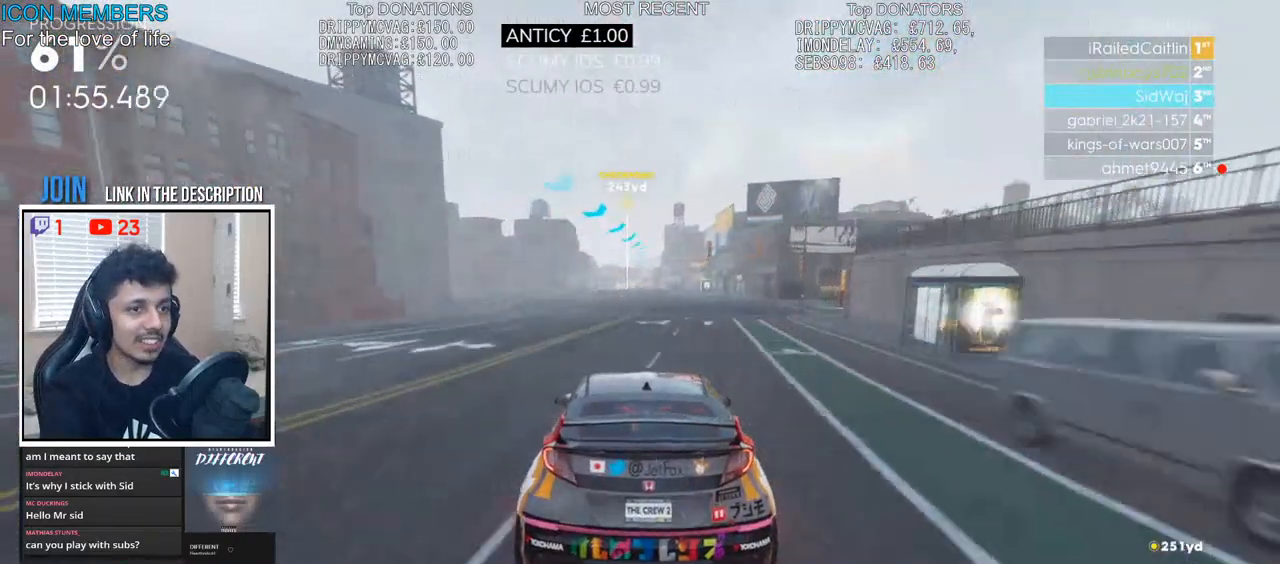
{"buttons": ["R2"], "left_stick": "center", "right_stick": "down", "events": [[33, "CROSS", "up"], [433, "right_stick", "down"]]}
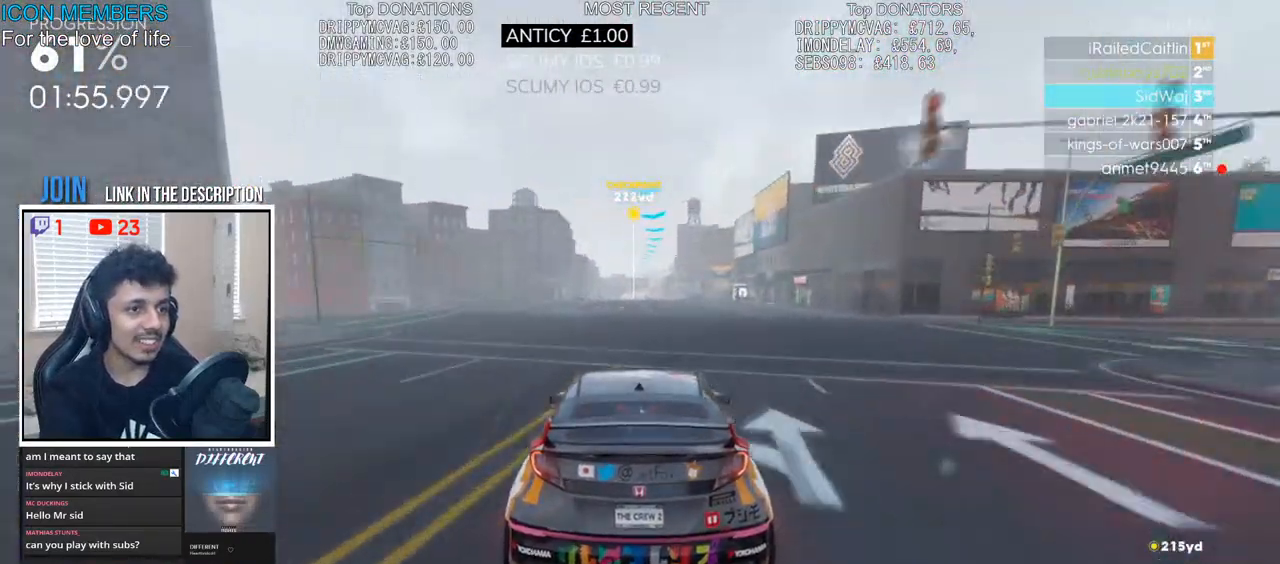
{"buttons": ["R2"], "left_stick": "center", "right_stick": "center", "events": [[417, "right_stick", "center"]]}
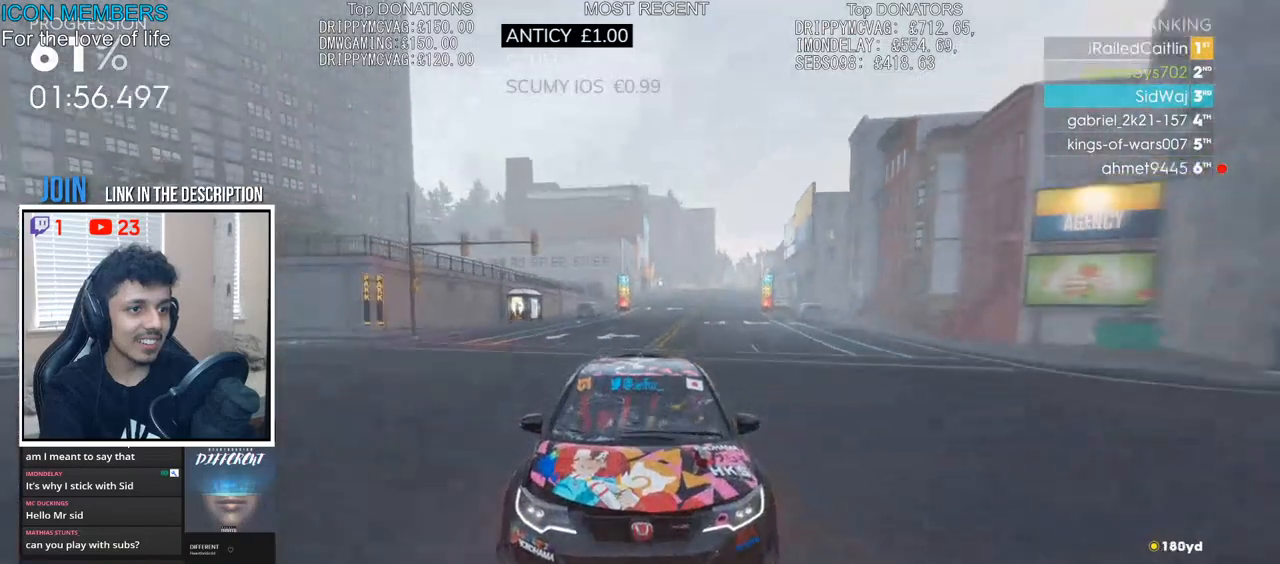
{"buttons": ["R2"], "left_stick": "center", "right_stick": "center", "events": []}
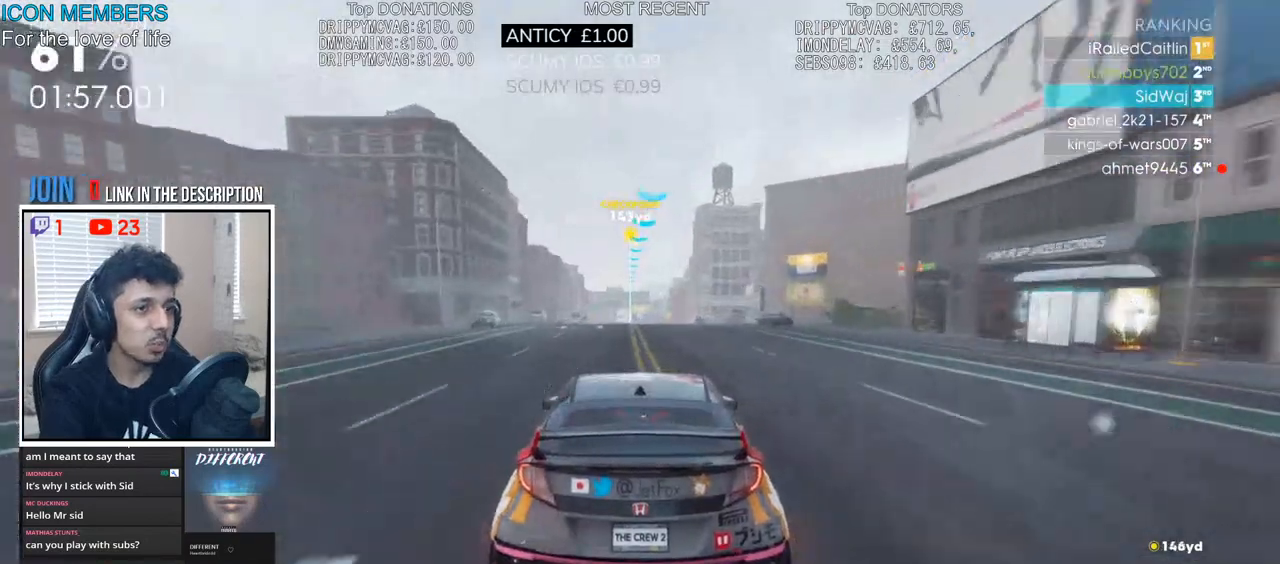
{"buttons": ["R2"], "left_stick": "center", "right_stick": "center", "events": [[267, "left_stick", "left"], [400, "left_stick", "center"]]}
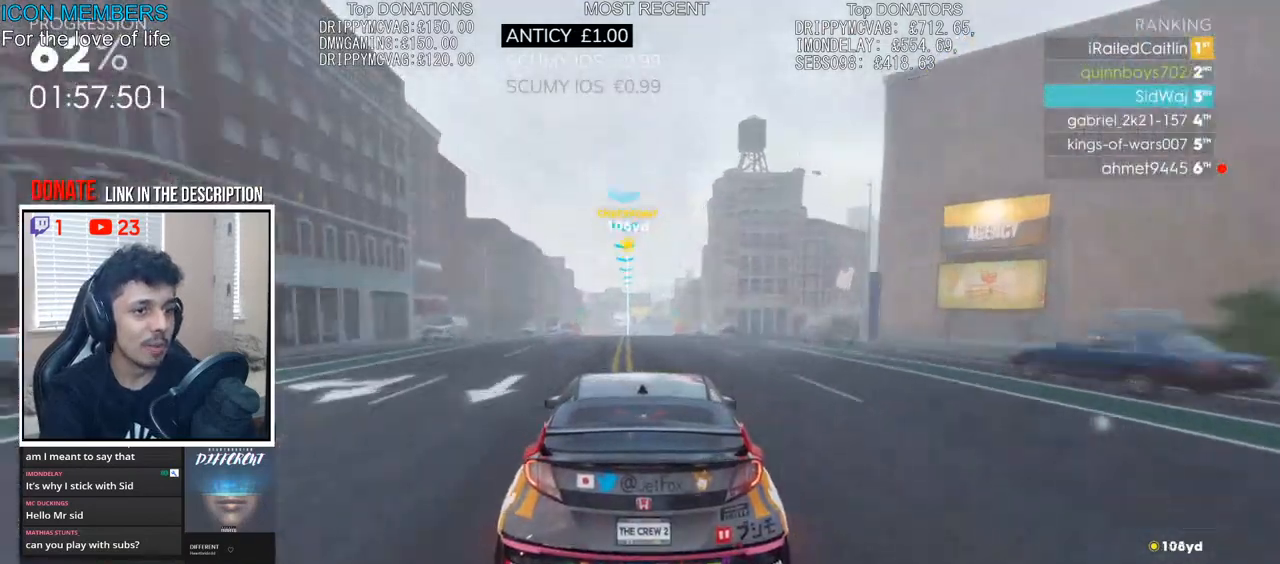
{"buttons": ["R2"], "left_stick": "center", "right_stick": "center", "events": [[67, "right_stick", "down"], [267, "left_stick", "left"], [400, "left_stick", "center"], [450, "right_stick", "center"]]}
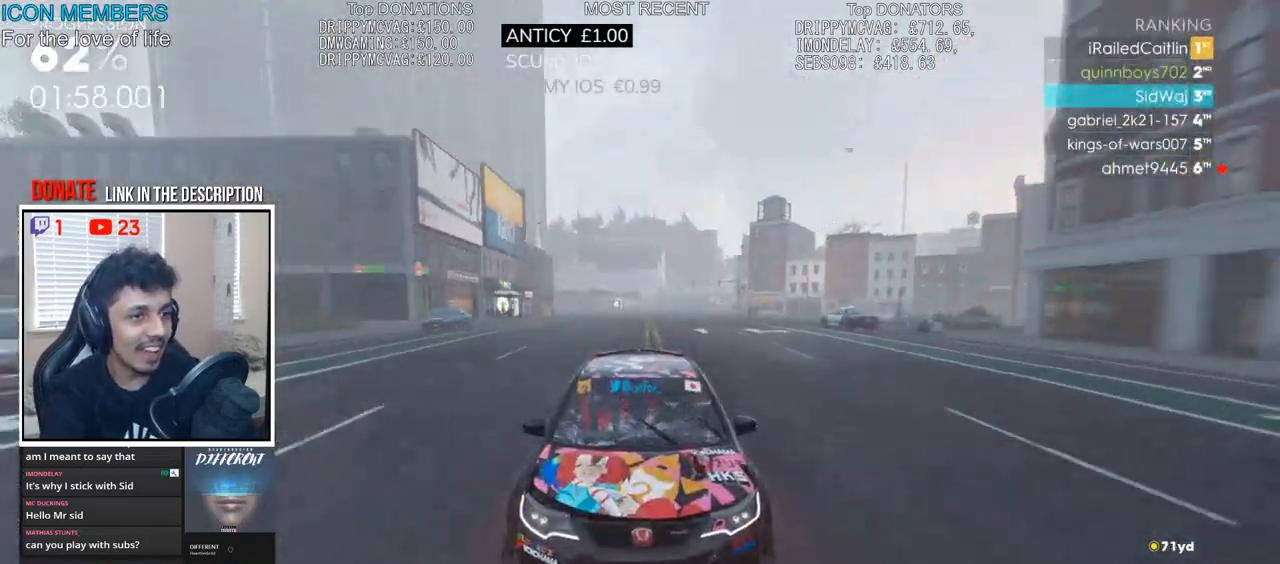
{"buttons": ["R2"], "left_stick": "center", "right_stick": "center", "events": []}
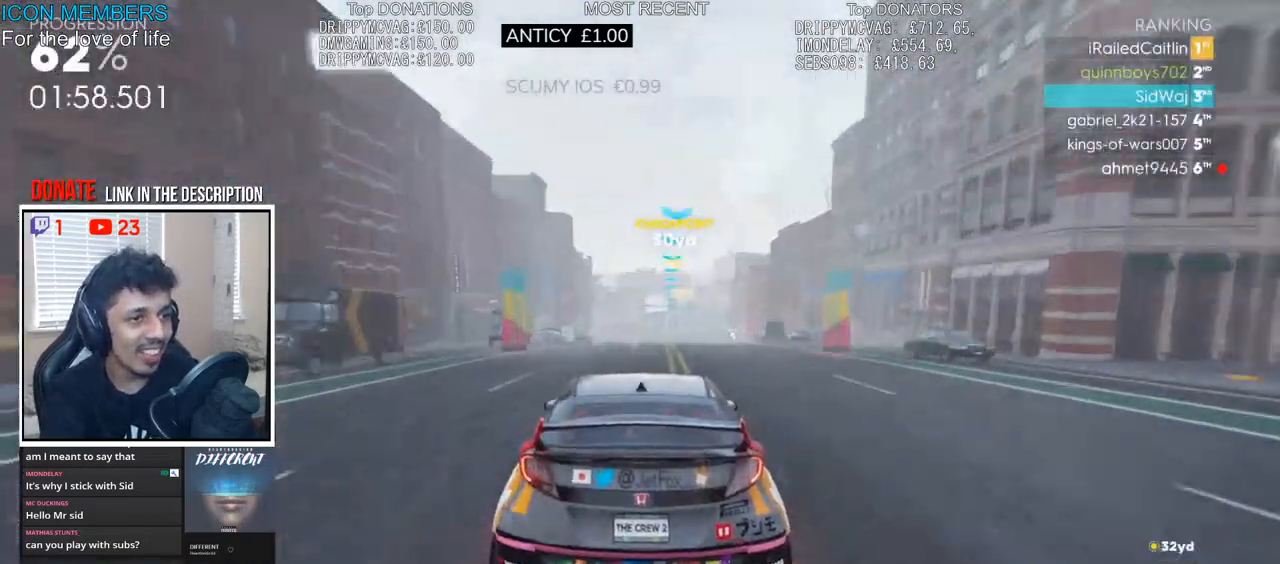
{"buttons": ["R2"], "left_stick": "center", "right_stick": "center", "events": [[283, "left_stick", "right"], [400, "left_stick", "center"]]}
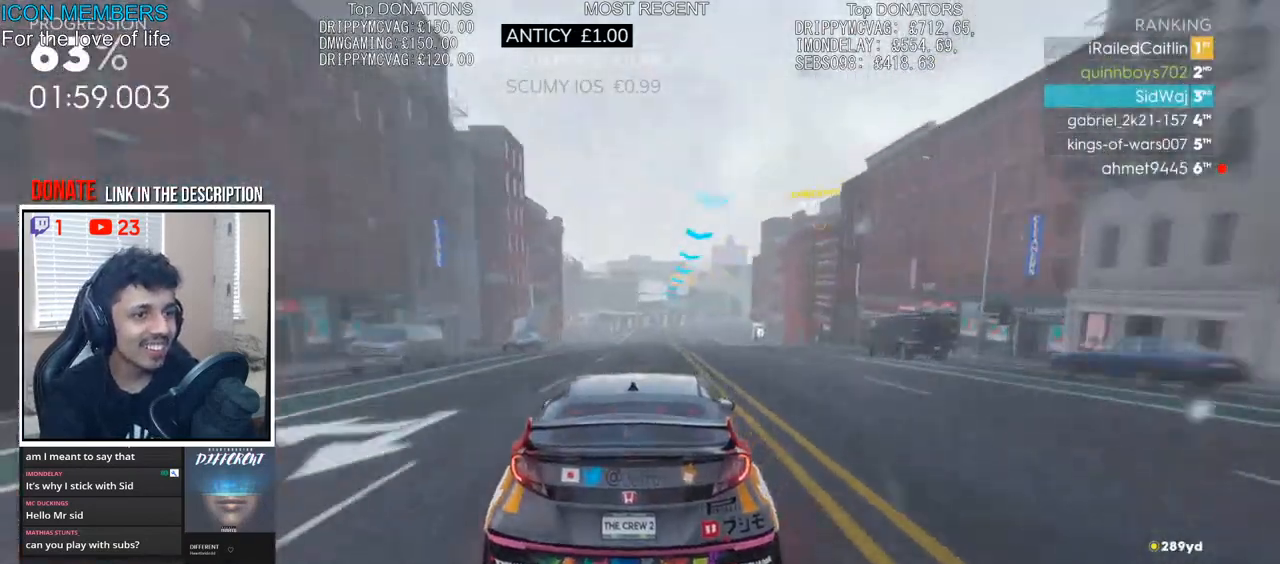
{"buttons": ["R2"], "left_stick": "right", "right_stick": "center", "events": [[117, "left_stick", "right"]]}
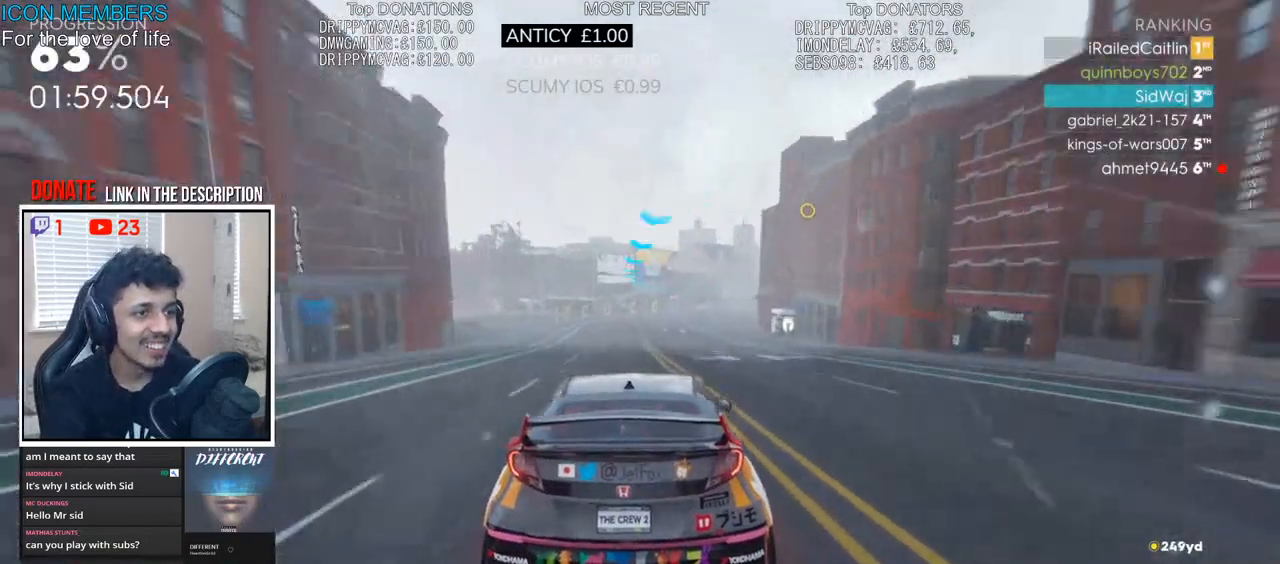
{"buttons": ["R2"], "left_stick": "right", "right_stick": "center", "events": [[217, "left_stick", "center"], [333, "left_stick", "right"]]}
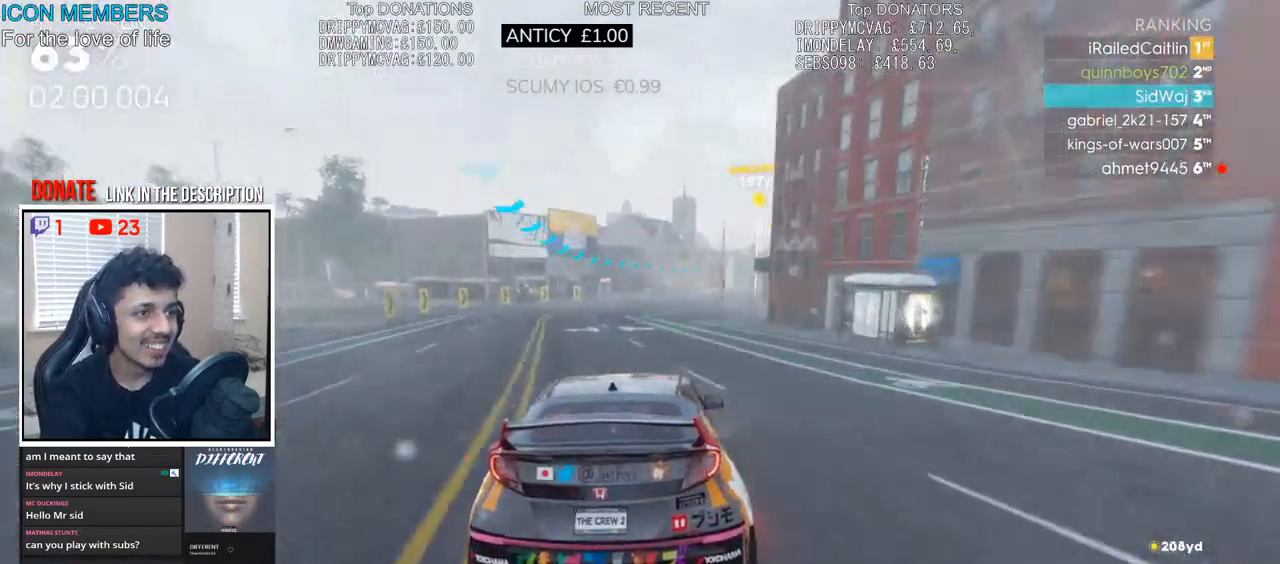
{"buttons": ["CROSS", "R2"], "left_stick": "right", "right_stick": "center", "events": [[150, "left_stick", "center"], [233, "CROSS", "down"], [267, "left_stick", "right"]]}
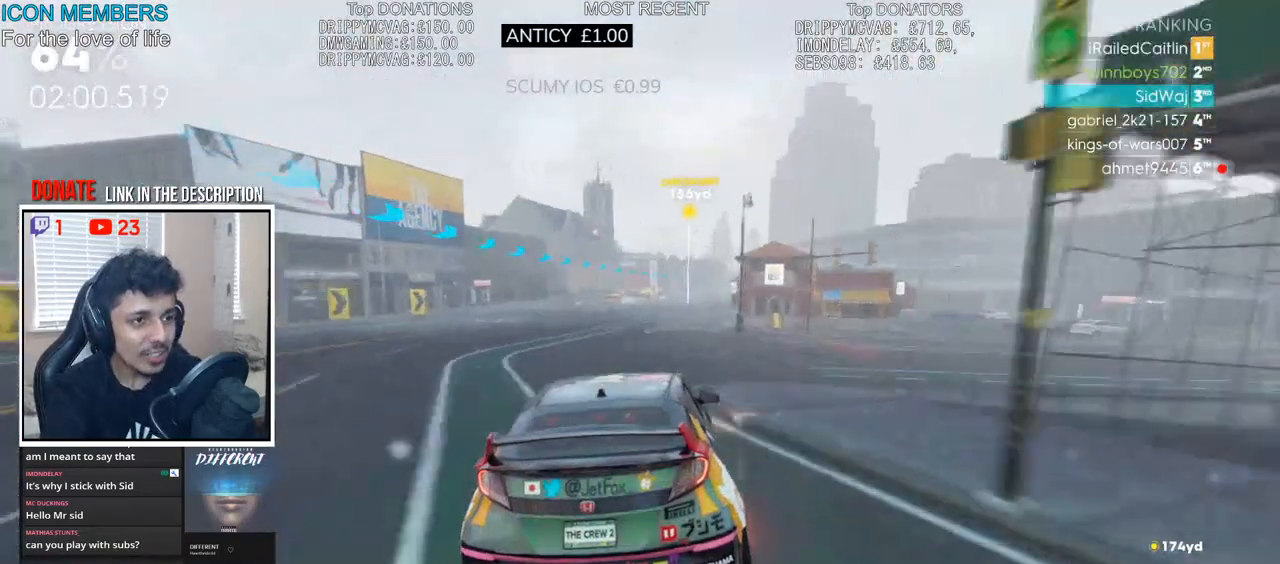
{"buttons": ["CROSS", "R2"], "left_stick": "center", "right_stick": "center", "events": [[33, "left_stick", "center"], [183, "left_stick", "right"], [350, "left_stick", "center"]]}
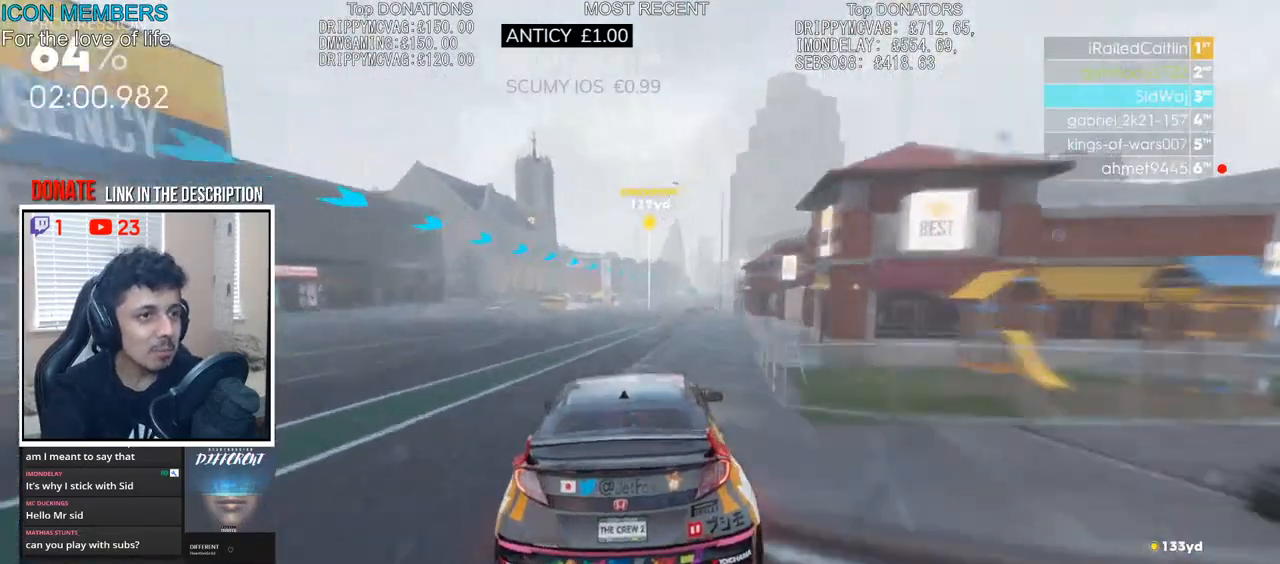
{"buttons": ["R2"], "left_stick": "center", "right_stick": "center", "events": [[17, "left_stick", "right"], [200, "left_stick", "center"], [233, "CROSS", "up"]]}
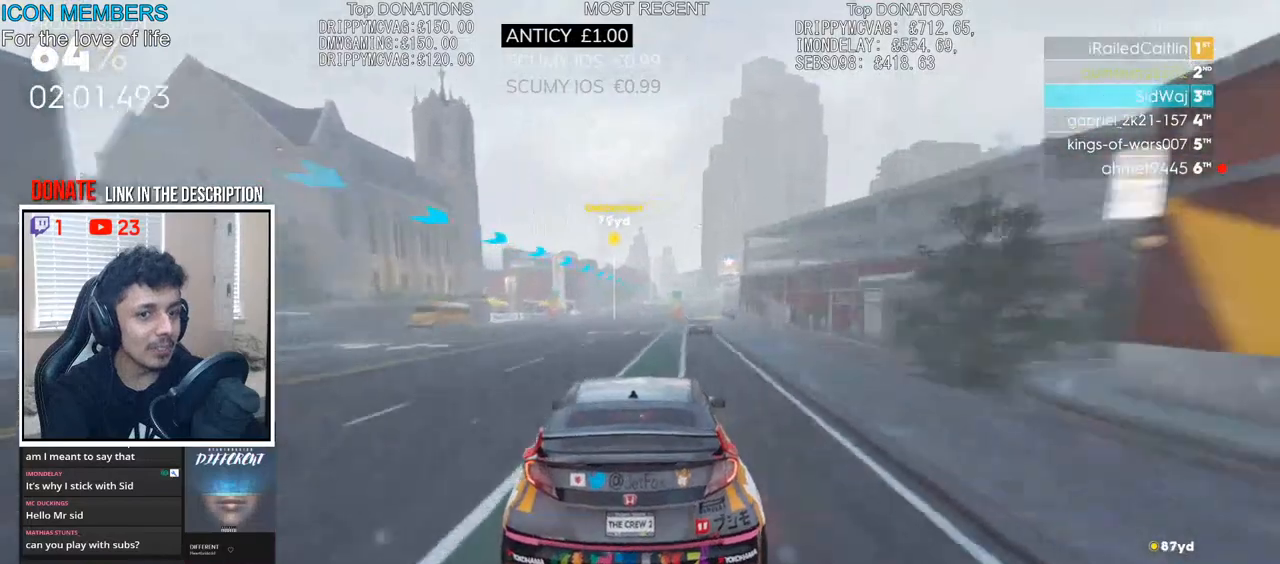
{"buttons": ["R2"], "left_stick": "right", "right_stick": "center", "events": [[117, "left_stick", "right"], [250, "left_stick", "center"], [367, "left_stick", "right"]]}
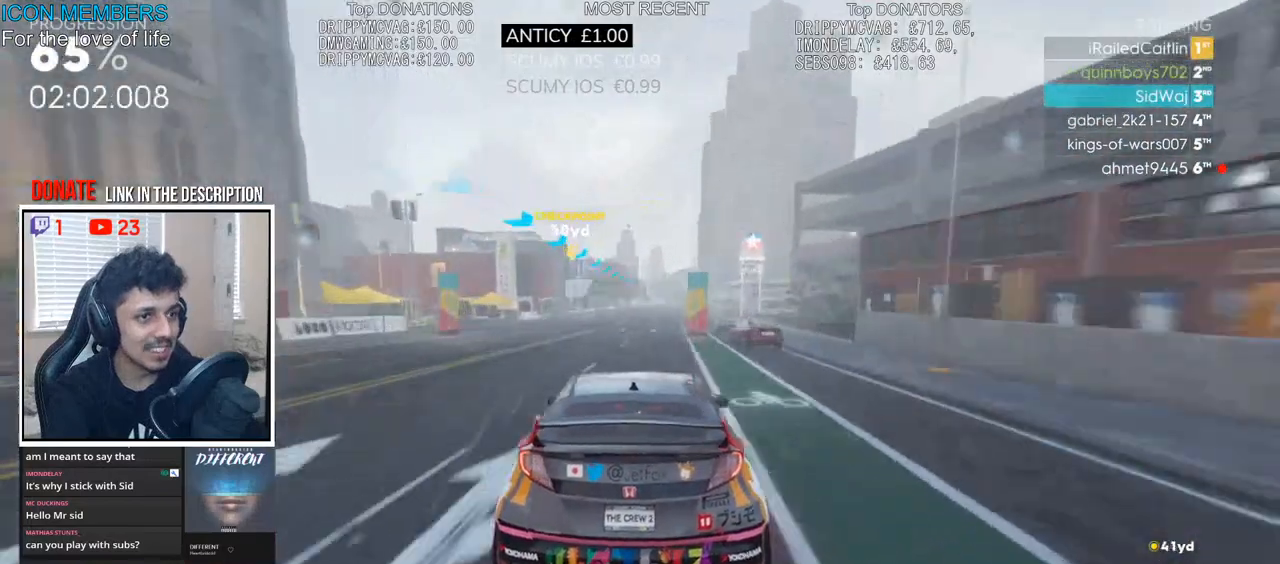
{"buttons": ["R2"], "left_stick": "center", "right_stick": "center", "events": [[17, "left_stick", "center"], [233, "left_stick", "right"], [367, "left_stick", "center"]]}
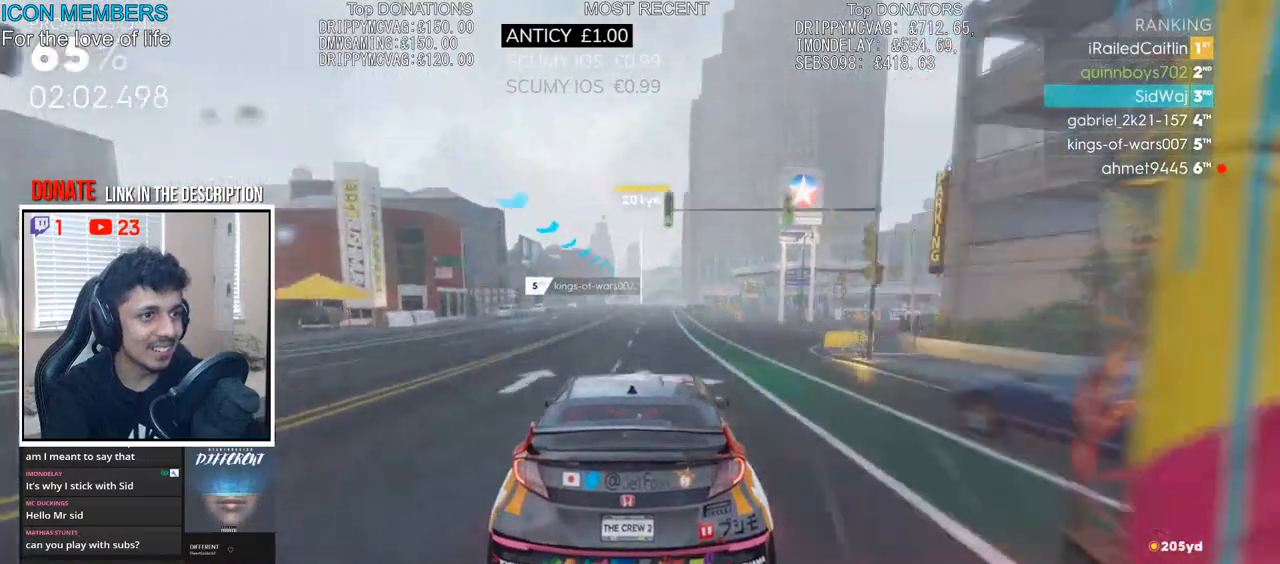
{"buttons": ["R2"], "left_stick": "center", "right_stick": "center", "events": []}
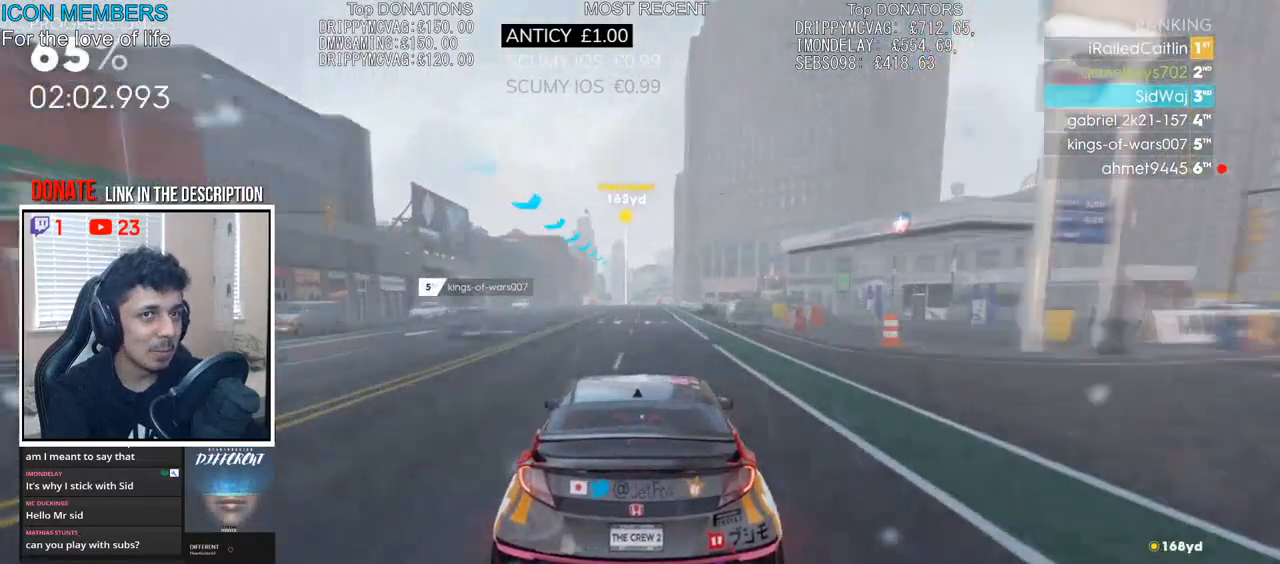
{"buttons": ["R2"], "left_stick": "center", "right_stick": "center", "events": []}
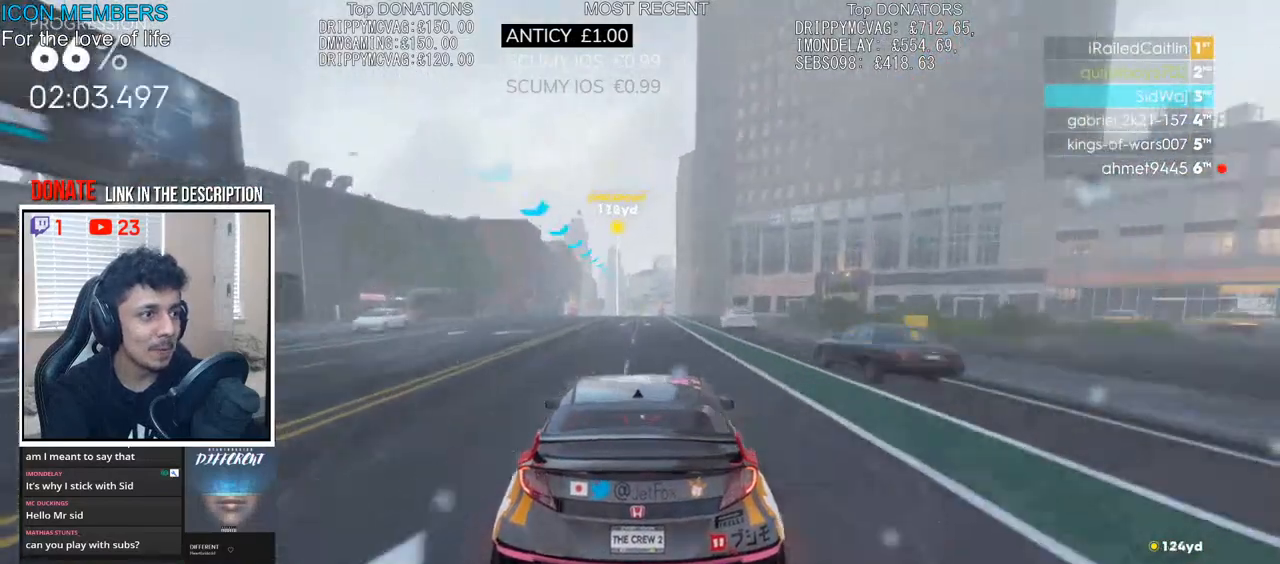
{"buttons": ["R2"], "left_stick": "center", "right_stick": "center", "events": []}
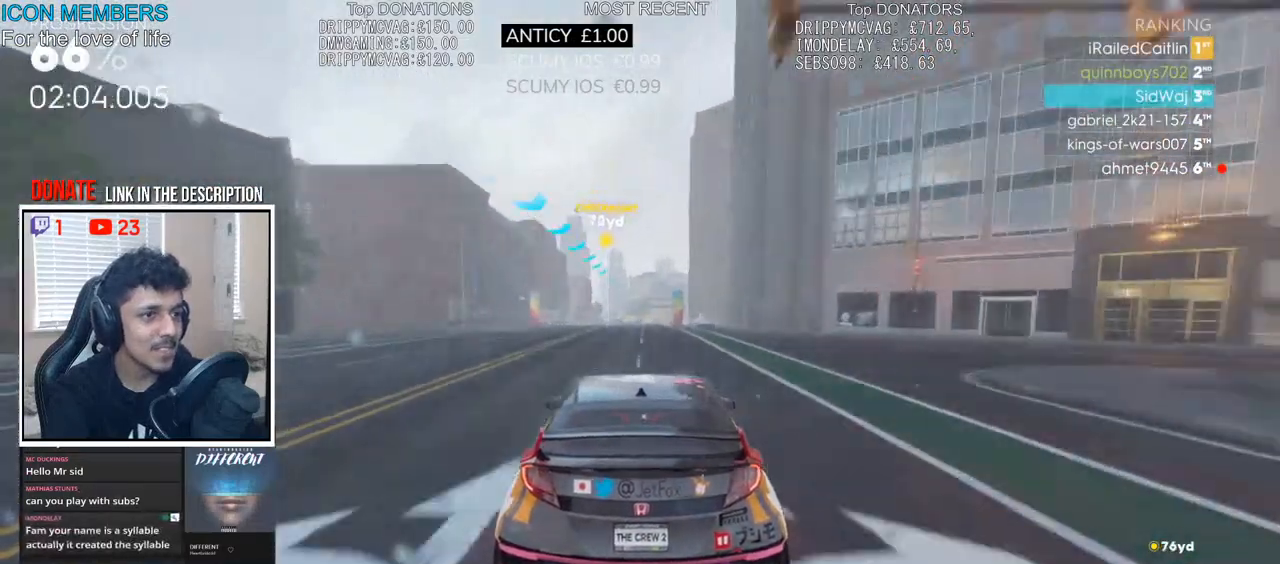
{"buttons": ["R2"], "left_stick": "right", "right_stick": "center", "events": [[100, "left_stick", "right"], [233, "left_stick", "center"], [400, "left_stick", "right"]]}
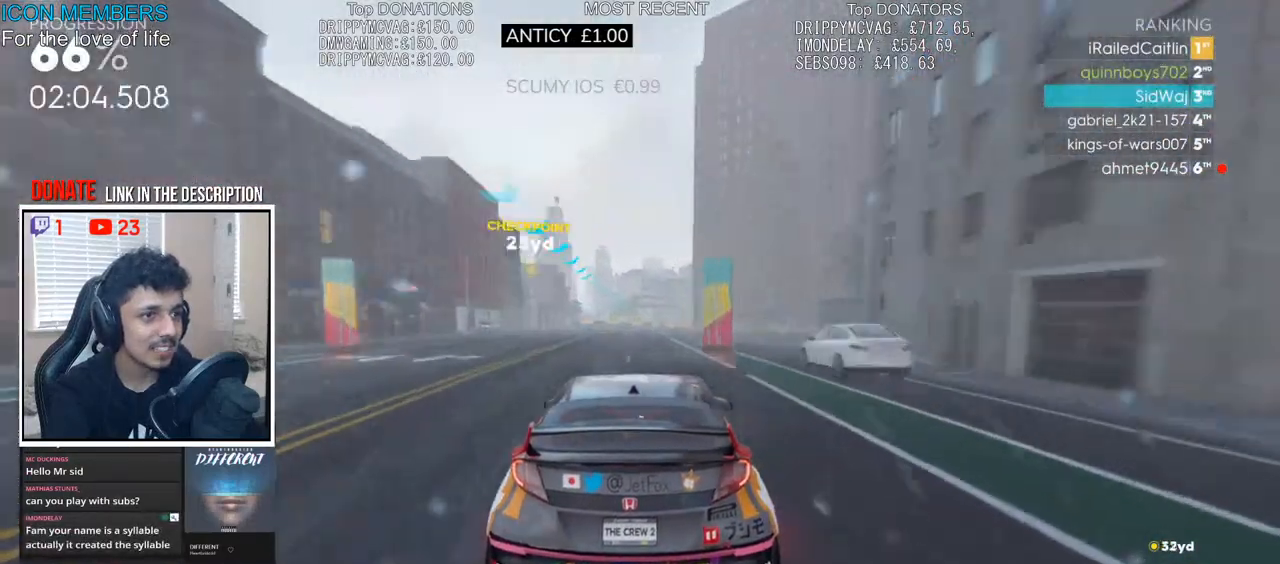
{"buttons": ["R2"], "left_stick": "center", "right_stick": "center", "events": [[183, "left_stick", "center"]]}
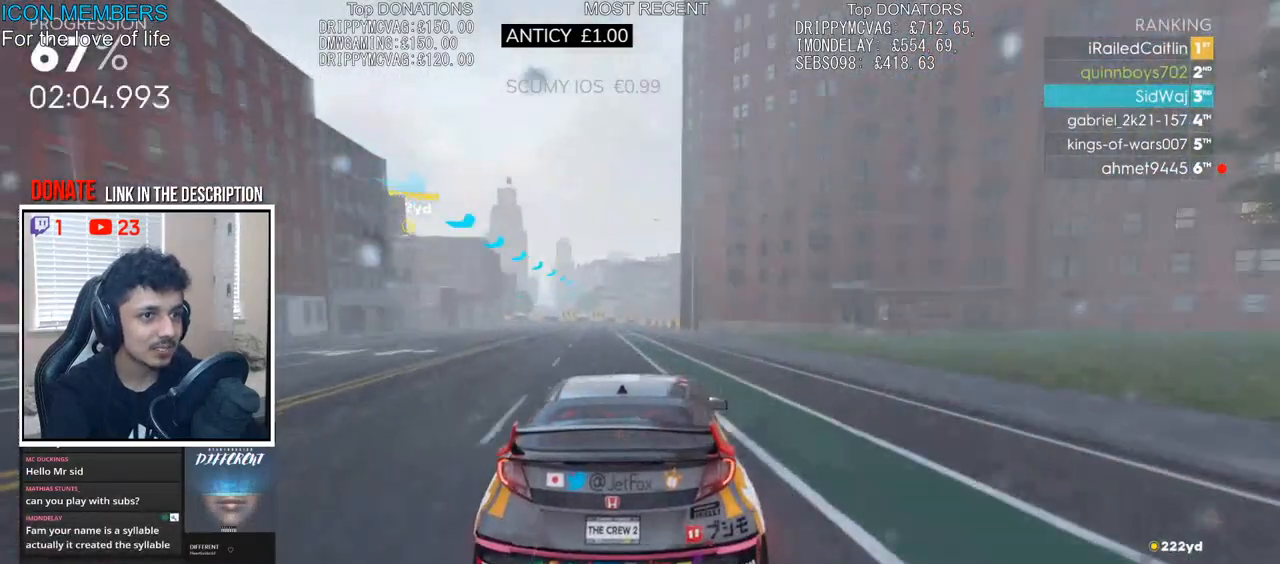
{"buttons": [], "left_stick": "left", "right_stick": "center", "events": [[50, "L2", "down"], [100, "R2", "up"], [100, "left_stick", "left"], [267, "L2", "up"], [333, "L2", "down"], [483, "L2", "up"]]}